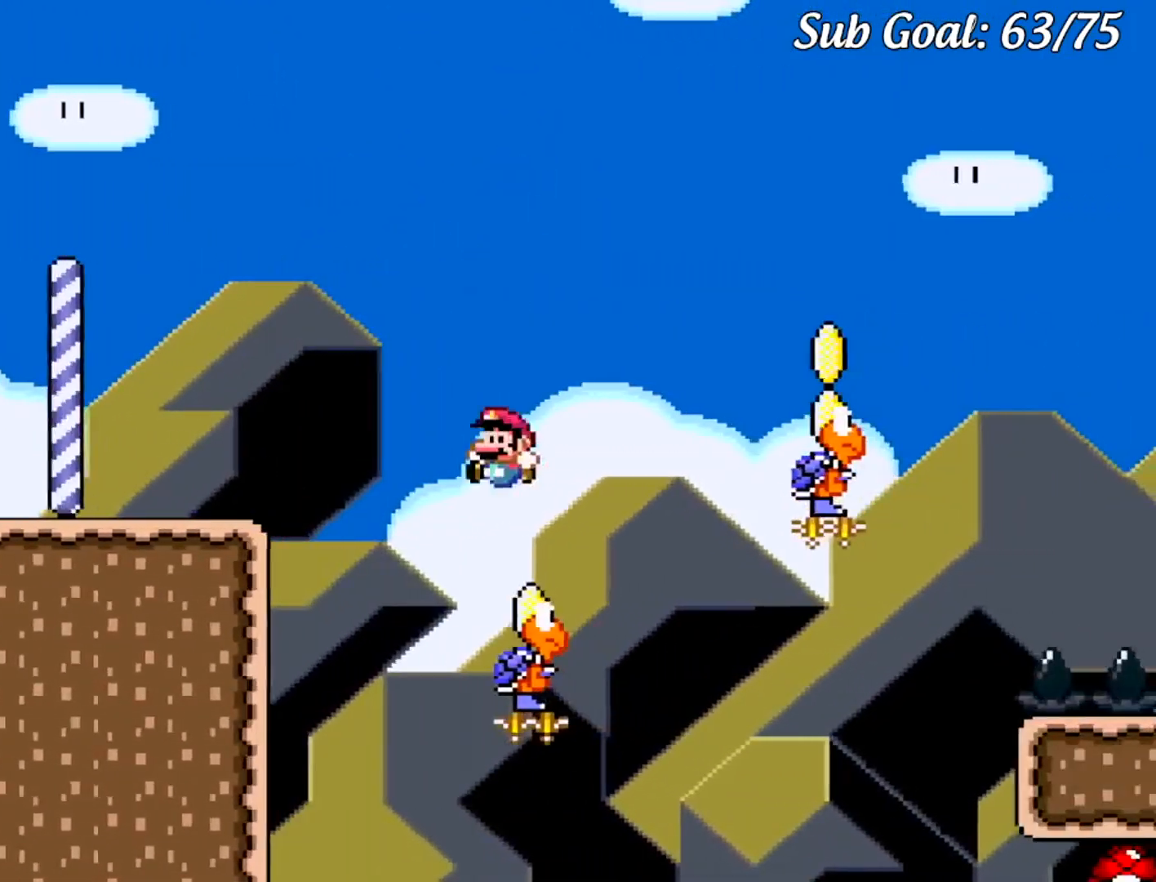
Gameplay with a controller (Nintendo layout); each line is a JSON object with the inputs held at the frame after it. "events" lists button and stick changes between this image and that frame as [ms after this image, input, new state], when the widget could be followed in between. Not read: L3 R3.
{"buttons": ["B", "Y", "DPAD_RIGHT"], "events": [[117, "DPAD_LEFT", "up"], [134, "DPAD_RIGHT", "down"]]}
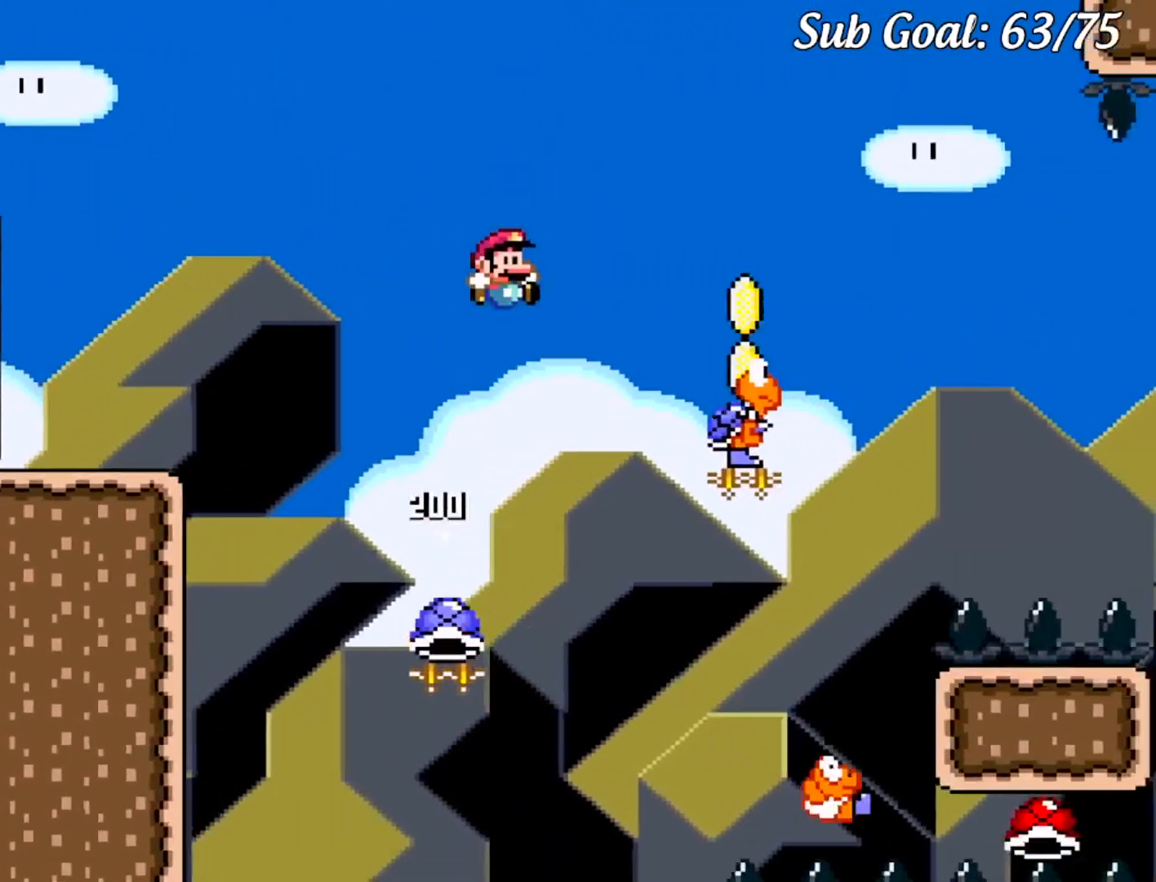
{"buttons": ["B", "Y", "DPAD_RIGHT"], "events": [[233, "DPAD_UP", "down"], [250, "DPAD_LEFT", "down"], [250, "DPAD_RIGHT", "up"], [250, "DPAD_UP", "up"], [483, "DPAD_LEFT", "up"], [500, "DPAD_RIGHT", "down"]]}
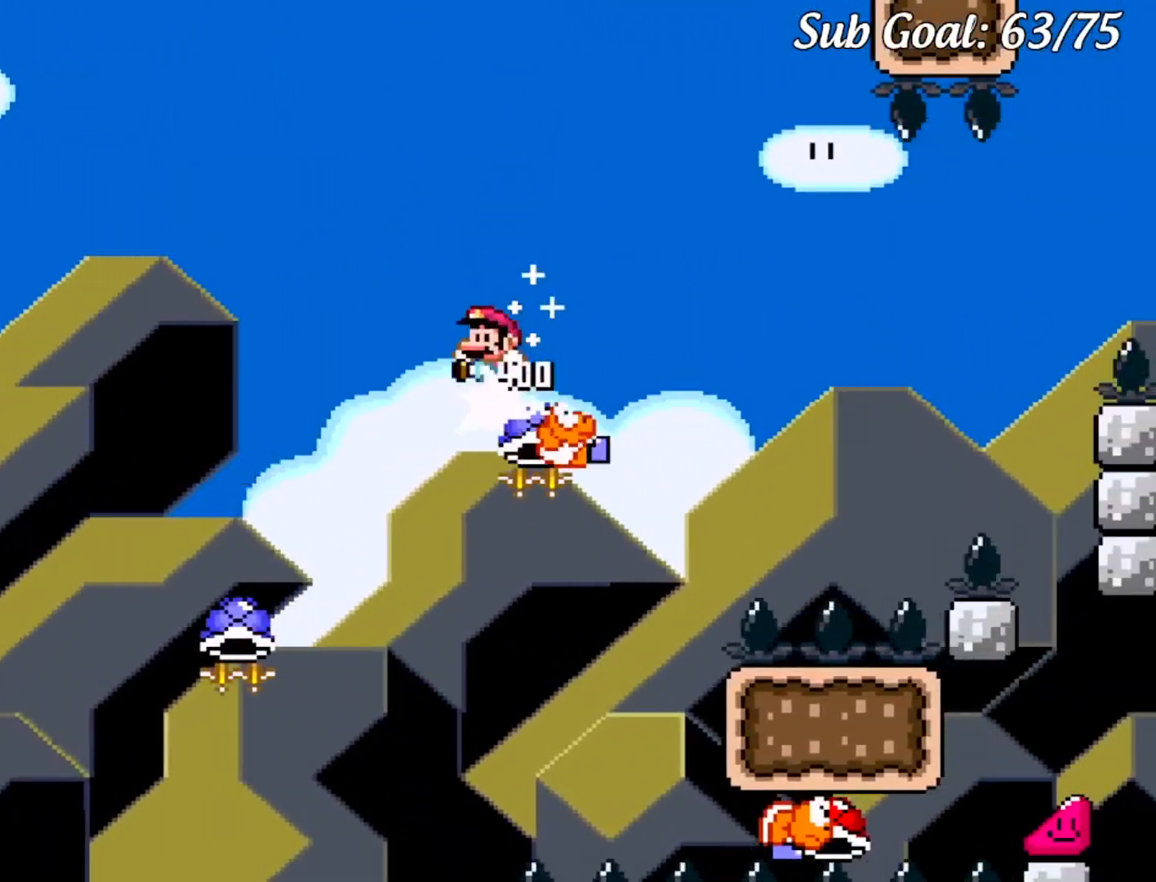
{"buttons": ["Y", "DPAD_RIGHT"], "events": [[300, "B", "up"]]}
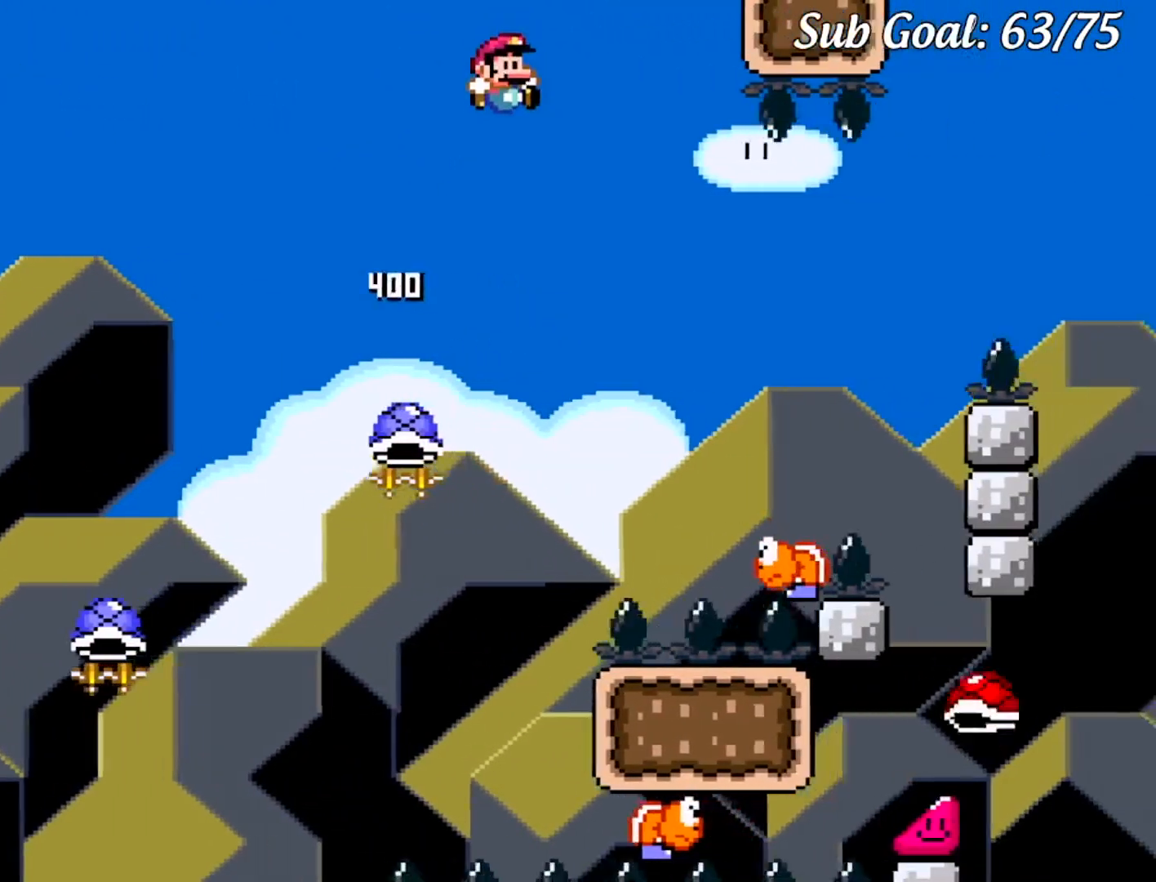
{"buttons": ["B", "Y", "DPAD_RIGHT"], "events": [[267, "B", "down"], [333, "DPAD_DOWN", "down"], [350, "DPAD_LEFT", "down"], [350, "DPAD_RIGHT", "up"], [383, "DPAD_DOWN", "up"], [400, "DPAD_DOWN", "down"], [417, "DPAD_DOWN", "up"], [433, "DPAD_LEFT", "up"], [433, "DPAD_RIGHT", "down"]]}
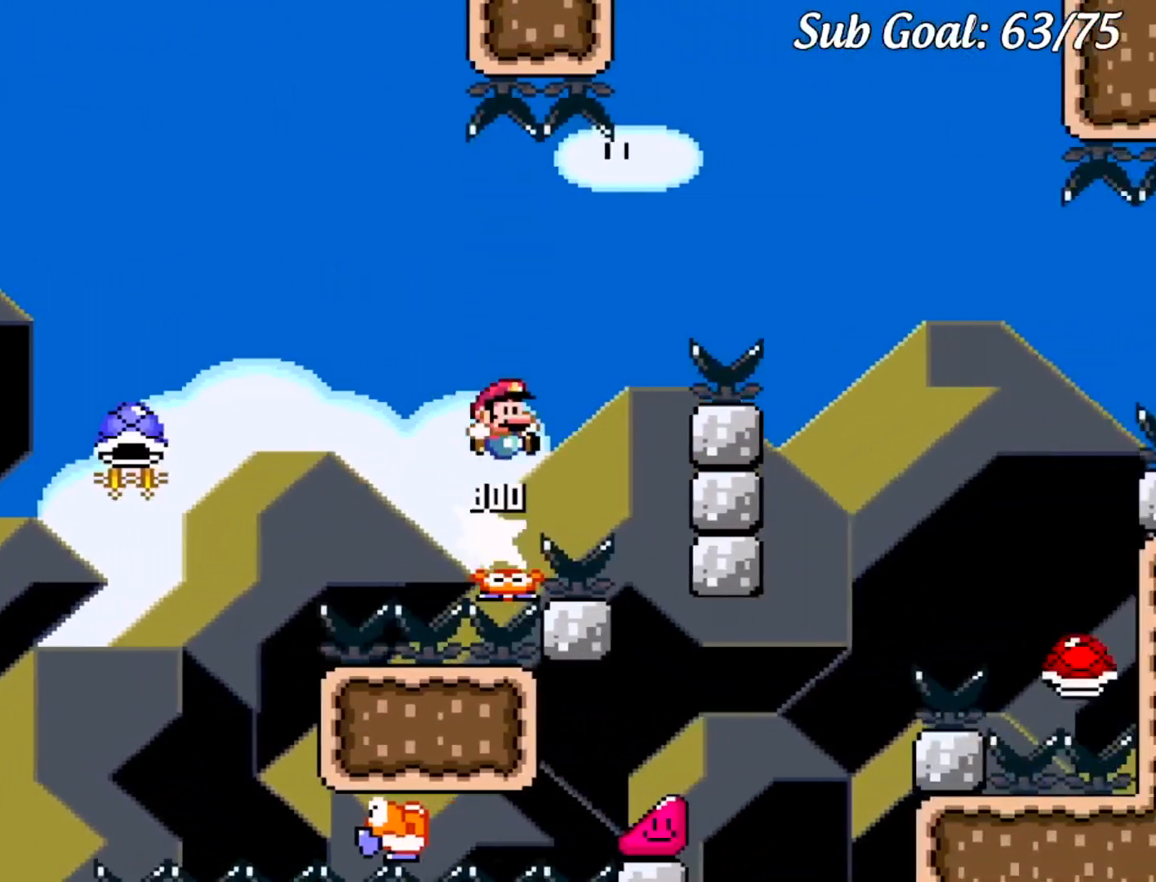
{"buttons": ["B", "Y", "DPAD_RIGHT"], "events": []}
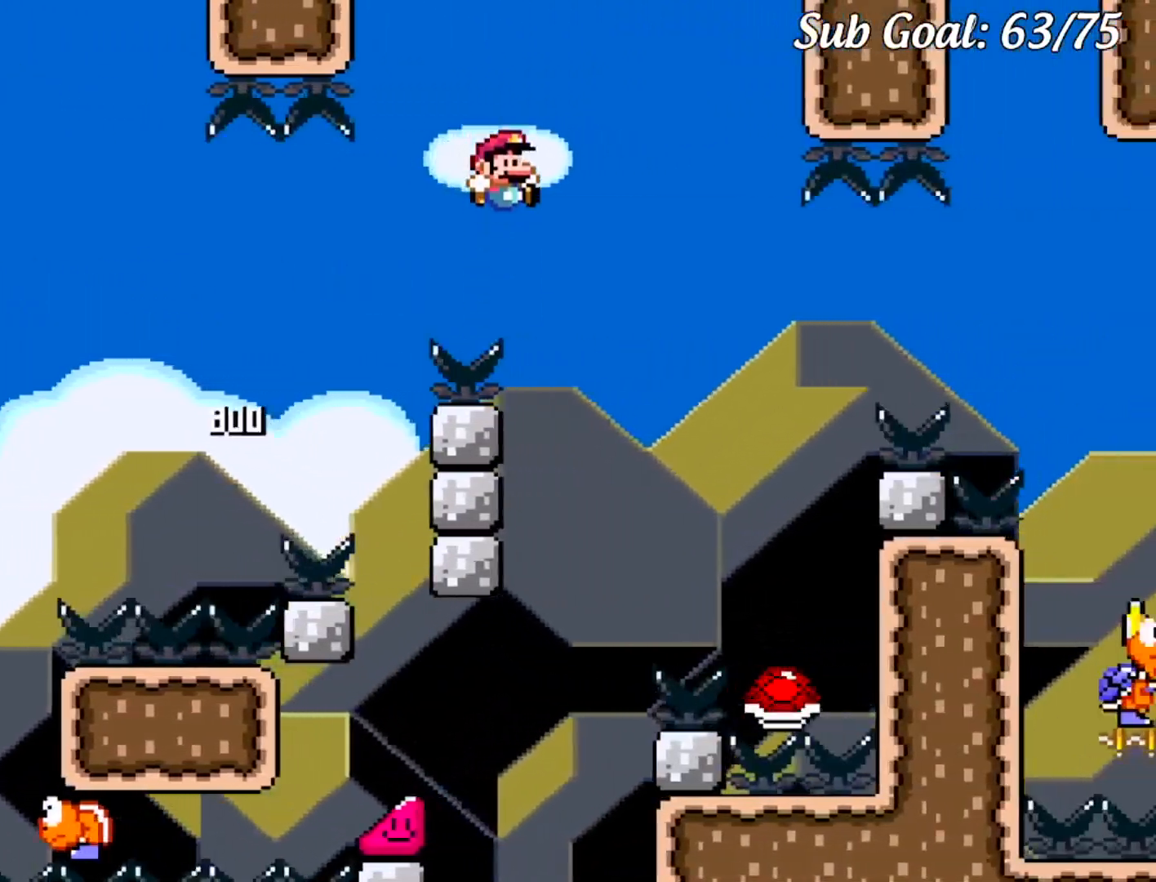
{"buttons": ["B", "Y", "DPAD_LEFT"], "events": [[200, "B", "up"], [350, "B", "down"], [383, "DPAD_DOWN", "down"], [383, "DPAD_RIGHT", "up"], [400, "DPAD_DOWN", "up"], [400, "DPAD_LEFT", "down"], [417, "DPAD_DOWN", "down"], [433, "DPAD_DOWN", "up"]]}
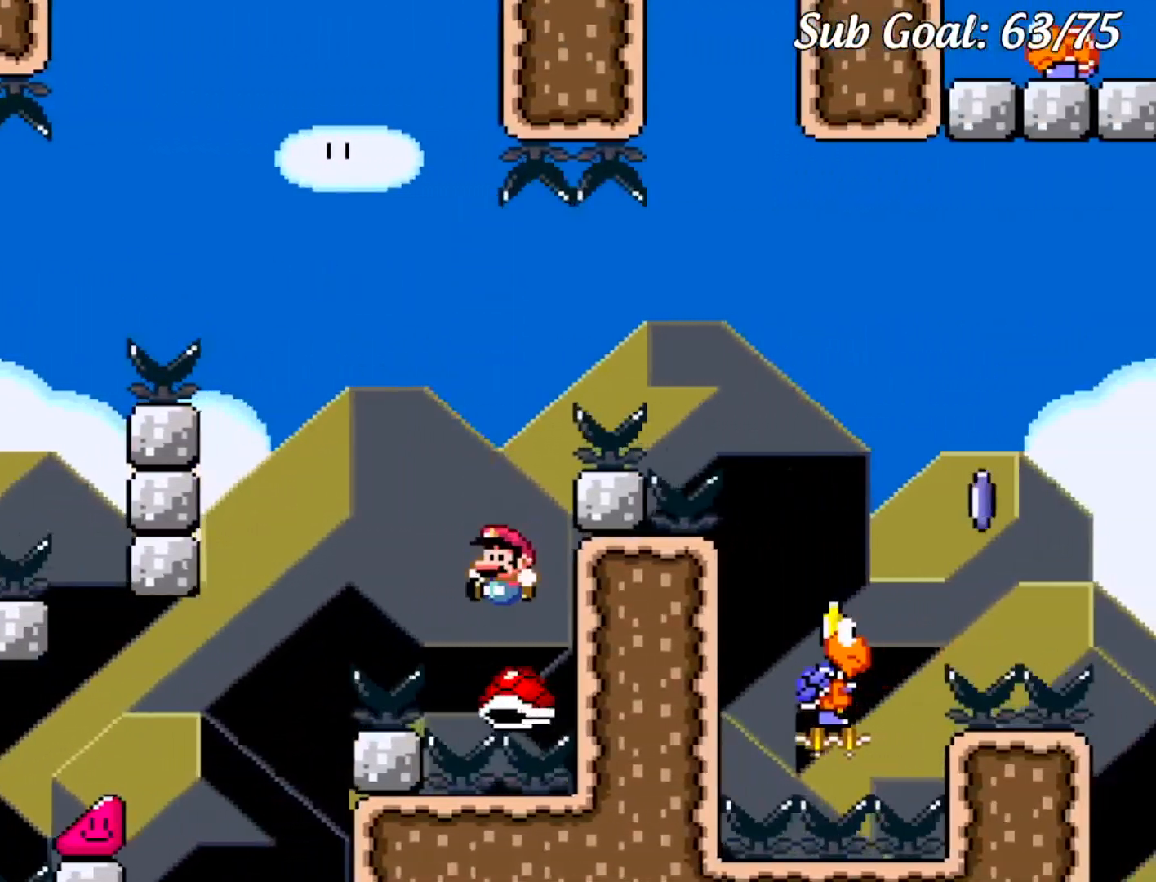
{"buttons": ["B", "Y", "DPAD_RIGHT"], "events": [[134, "DPAD_LEFT", "up"], [134, "DPAD_RIGHT", "down"]]}
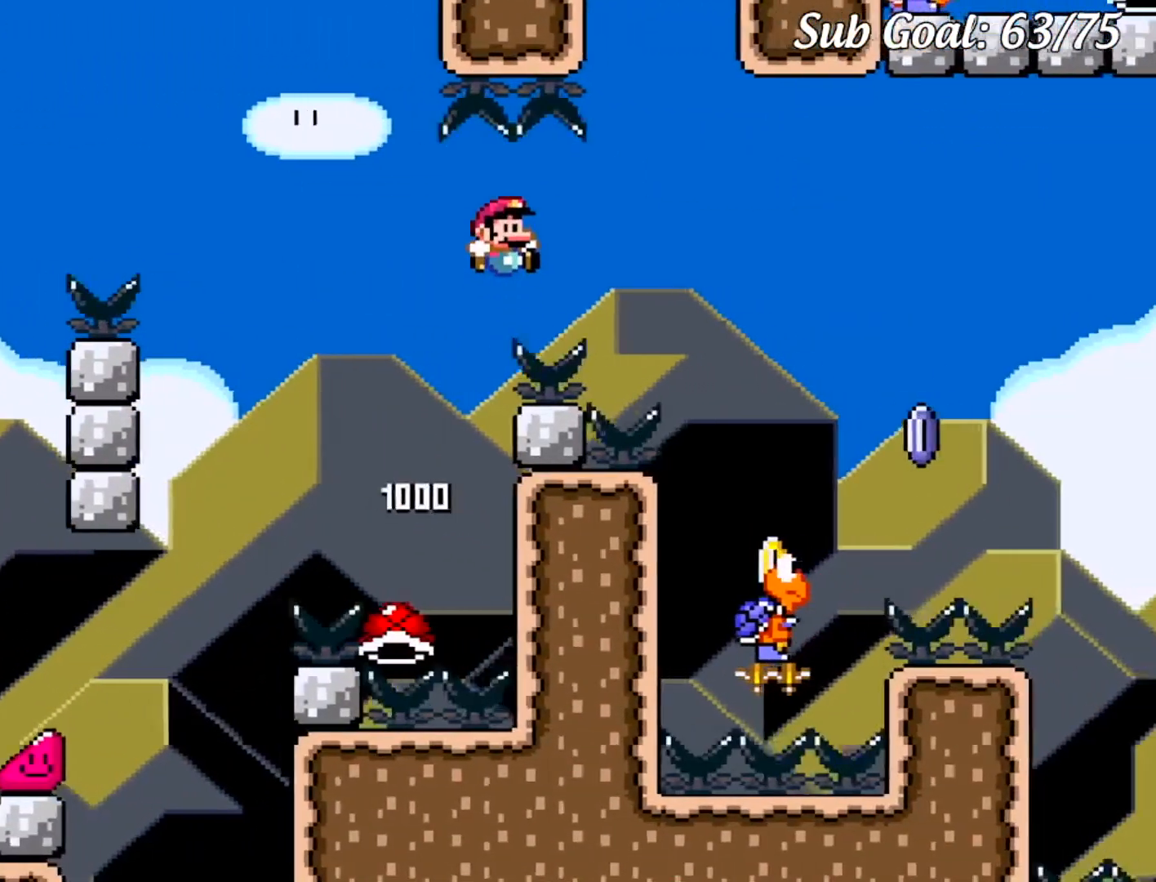
{"buttons": ["B", "Y", "DPAD_RIGHT"], "events": [[283, "DPAD_RIGHT", "up"], [283, "DPAD_UP", "down"], [300, "DPAD_LEFT", "down"], [300, "DPAD_UP", "up"], [467, "DPAD_LEFT", "up"], [467, "DPAD_UP", "down"], [483, "DPAD_RIGHT", "down"], [483, "DPAD_UP", "up"]]}
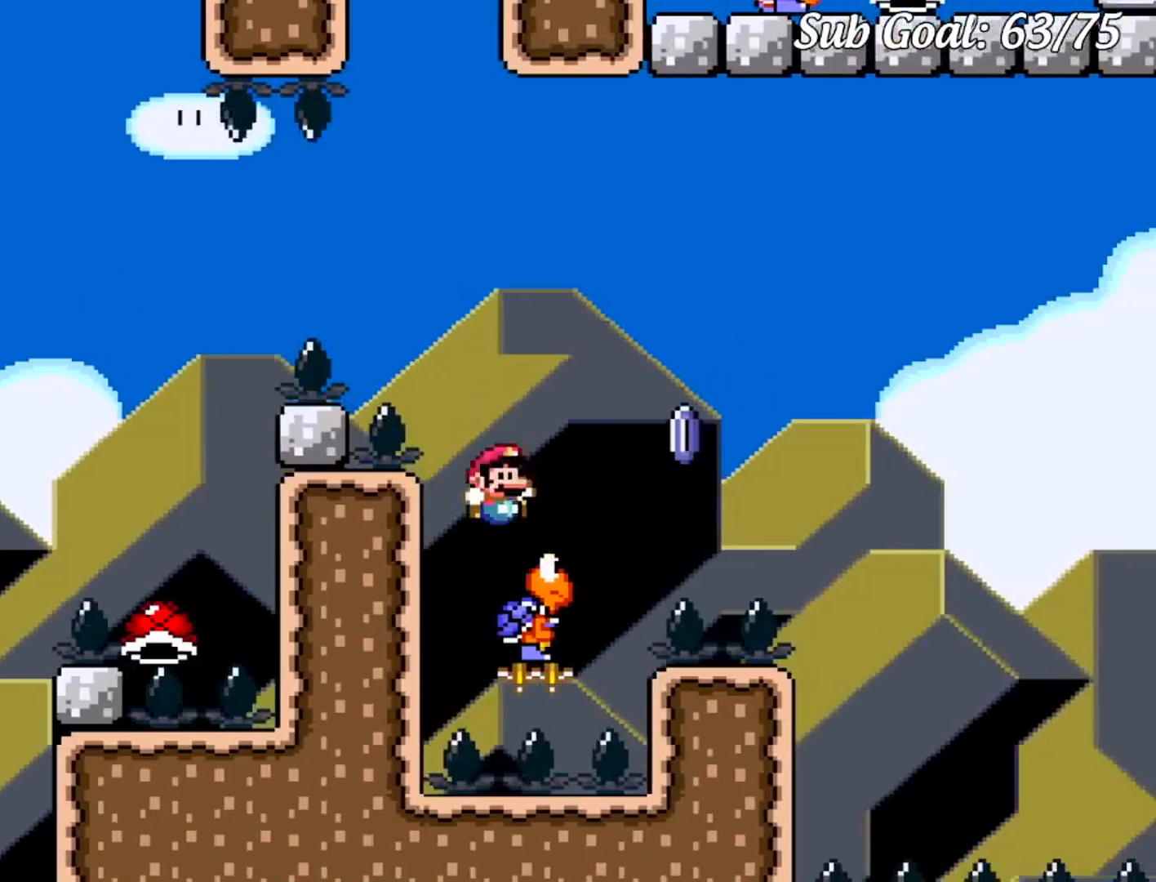
{"buttons": ["B", "Y", "DPAD_RIGHT"], "events": [[150, "DPAD_DOWN", "down"], [150, "DPAD_RIGHT", "up"], [167, "DPAD_DOWN", "up"], [184, "DPAD_LEFT", "down"], [384, "DPAD_LEFT", "up"], [384, "DPAD_RIGHT", "down"]]}
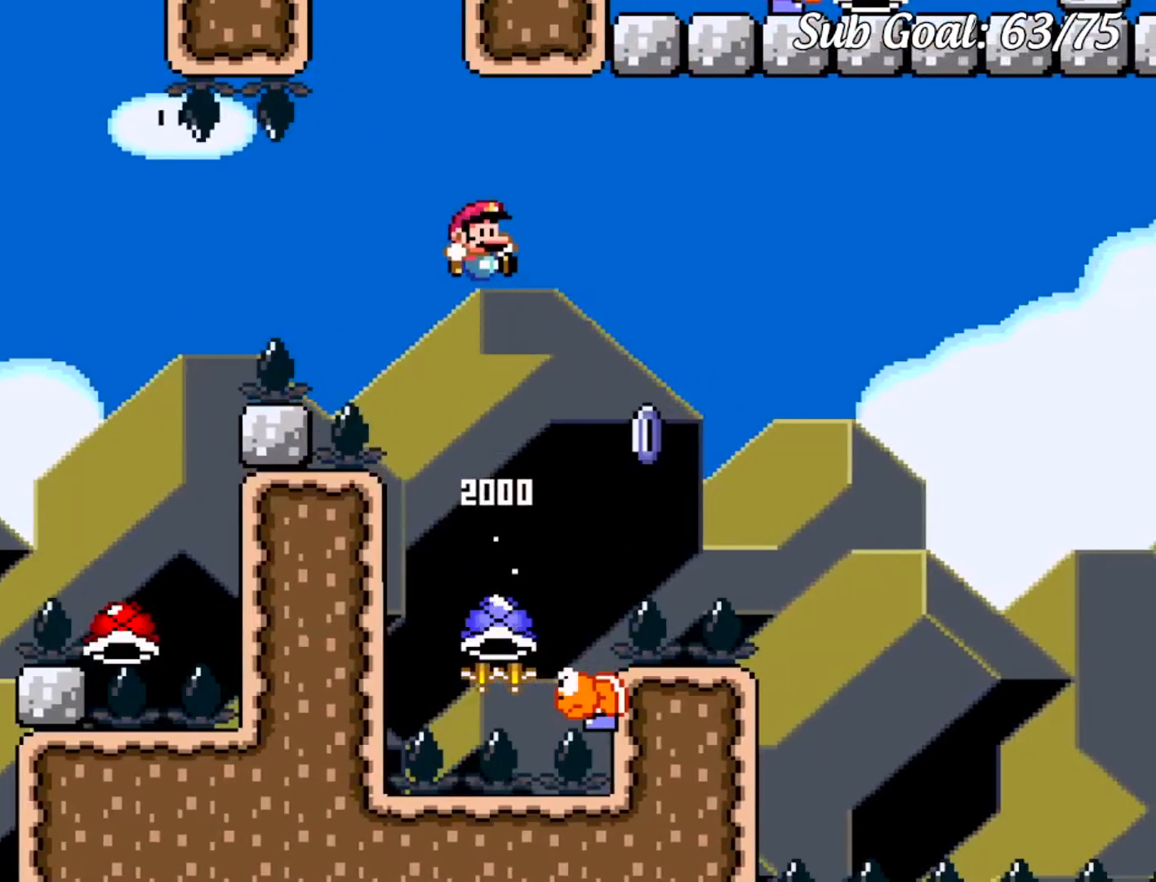
{"buttons": ["B", "Y", "DPAD_RIGHT"], "events": [[83, "DPAD_RIGHT", "up"], [116, "DPAD_LEFT", "down"], [333, "DPAD_LEFT", "up"], [367, "DPAD_RIGHT", "down"], [400, "B", "up"], [450, "B", "down"]]}
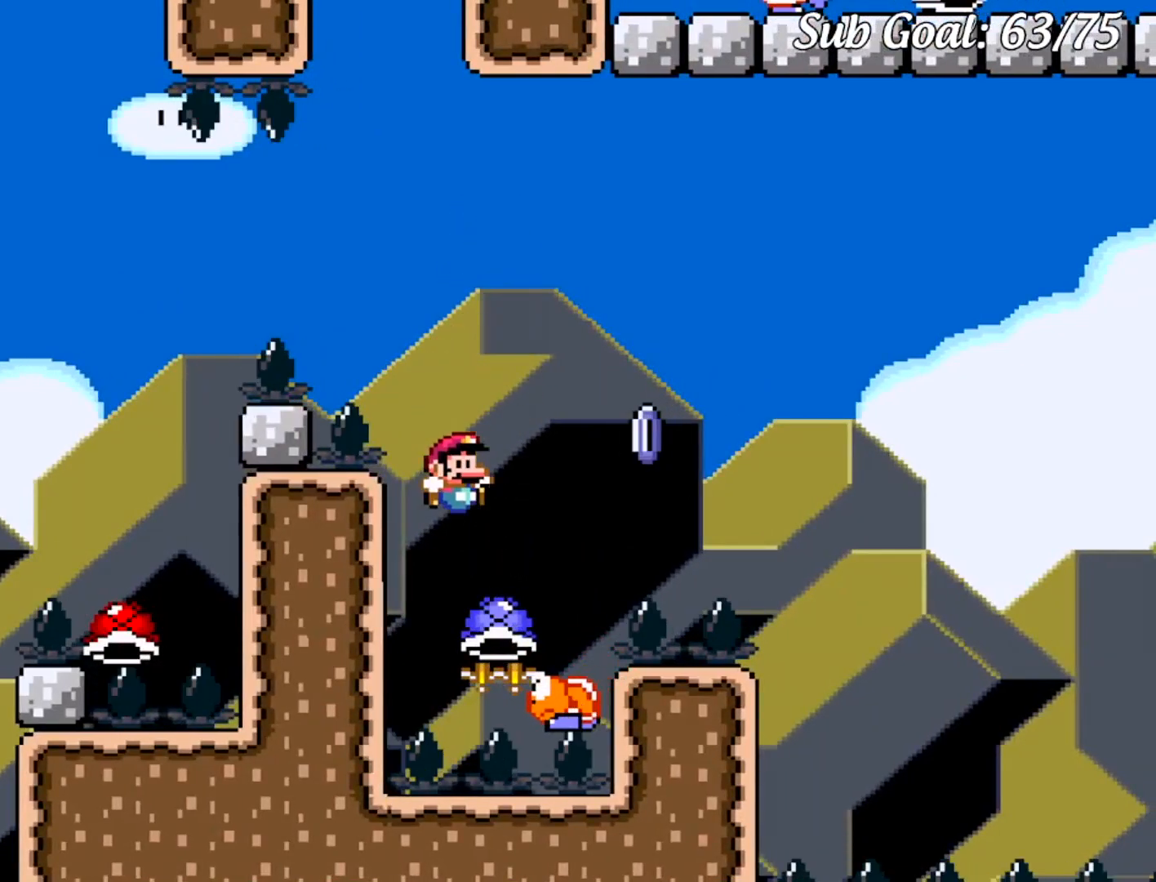
{"buttons": ["B", "Y", "DPAD_RIGHT"], "events": []}
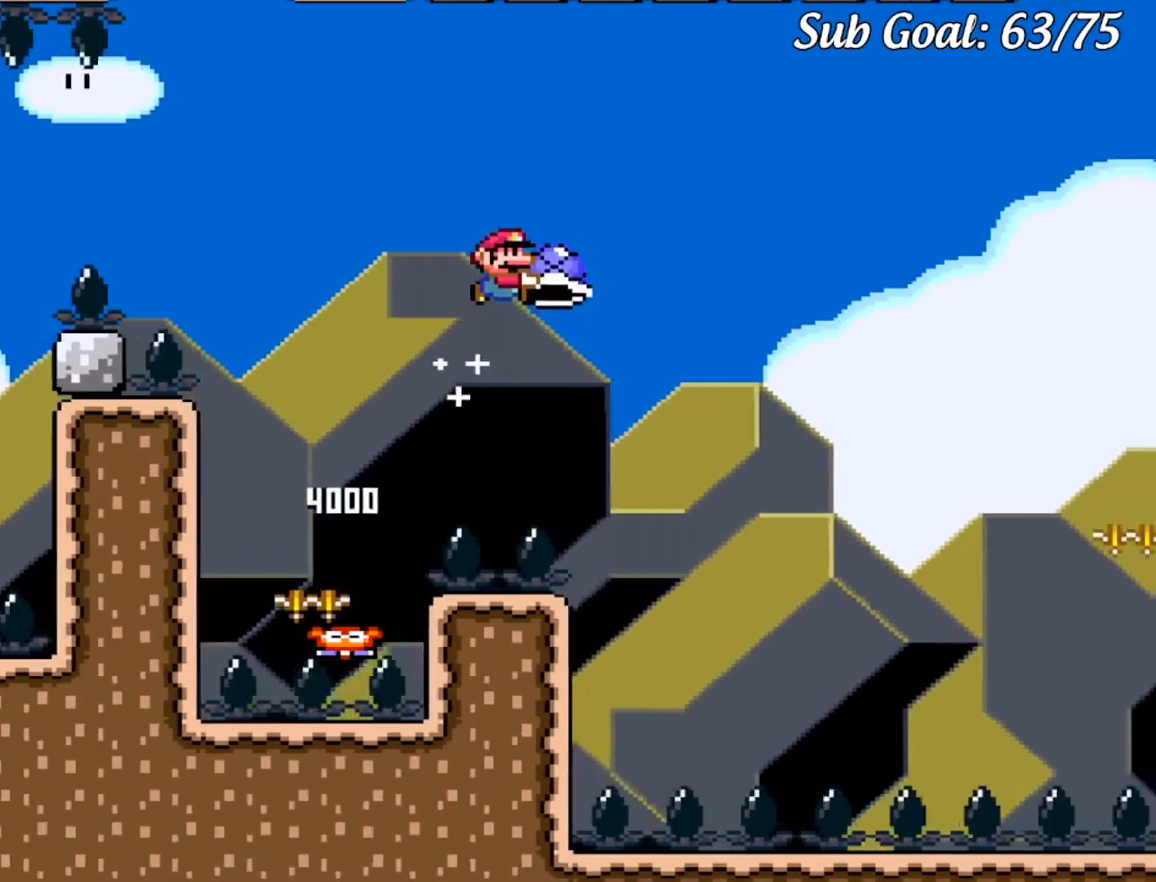
{"buttons": ["B", "Y", "DPAD_RIGHT"], "events": []}
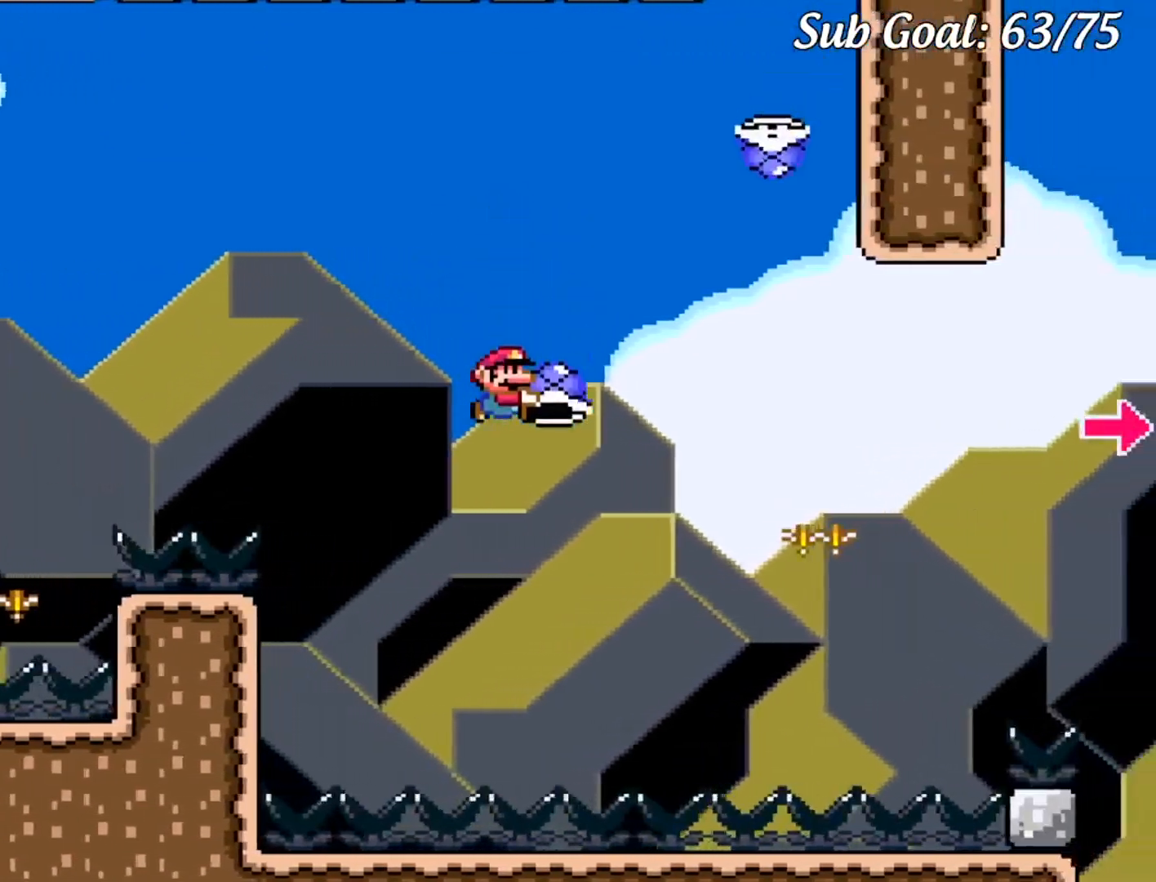
{"buttons": ["B", "Y"], "events": [[150, "DPAD_RIGHT", "up"]]}
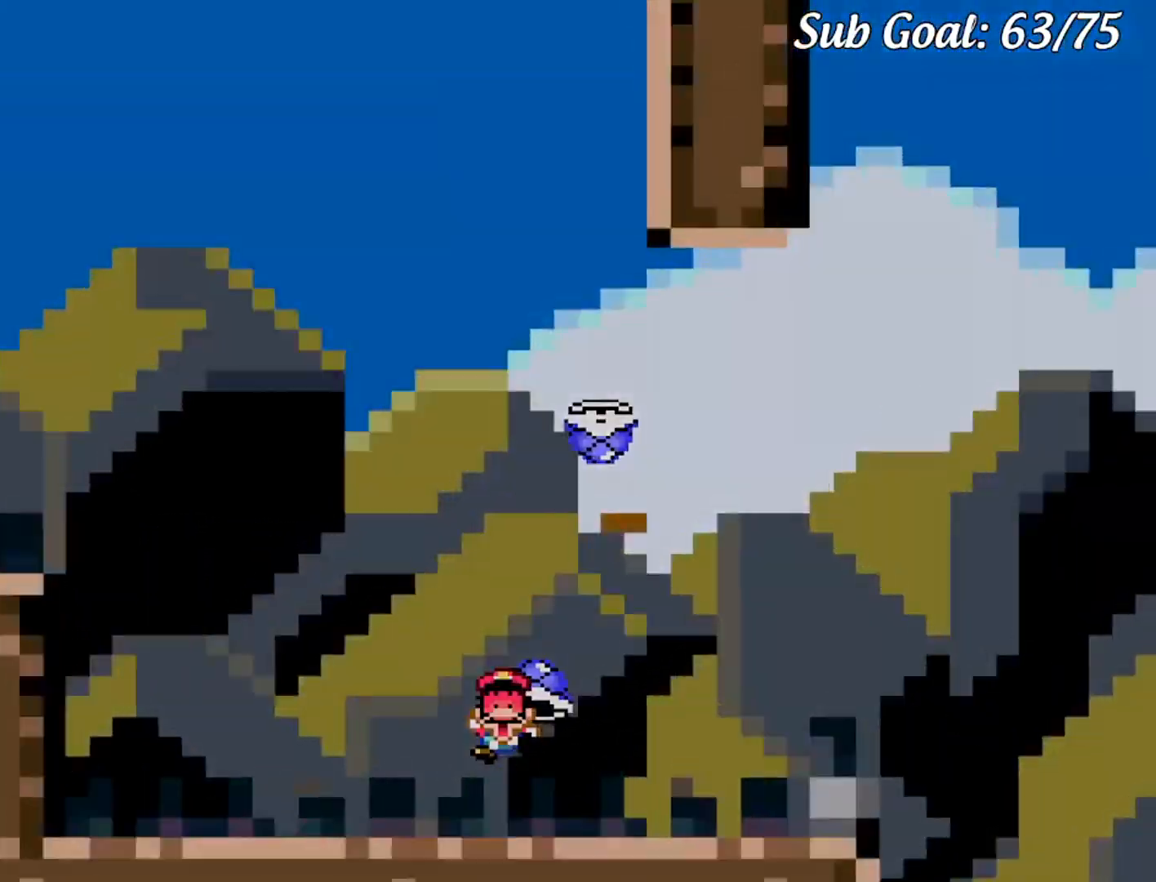
{"buttons": ["B", "Y"], "events": []}
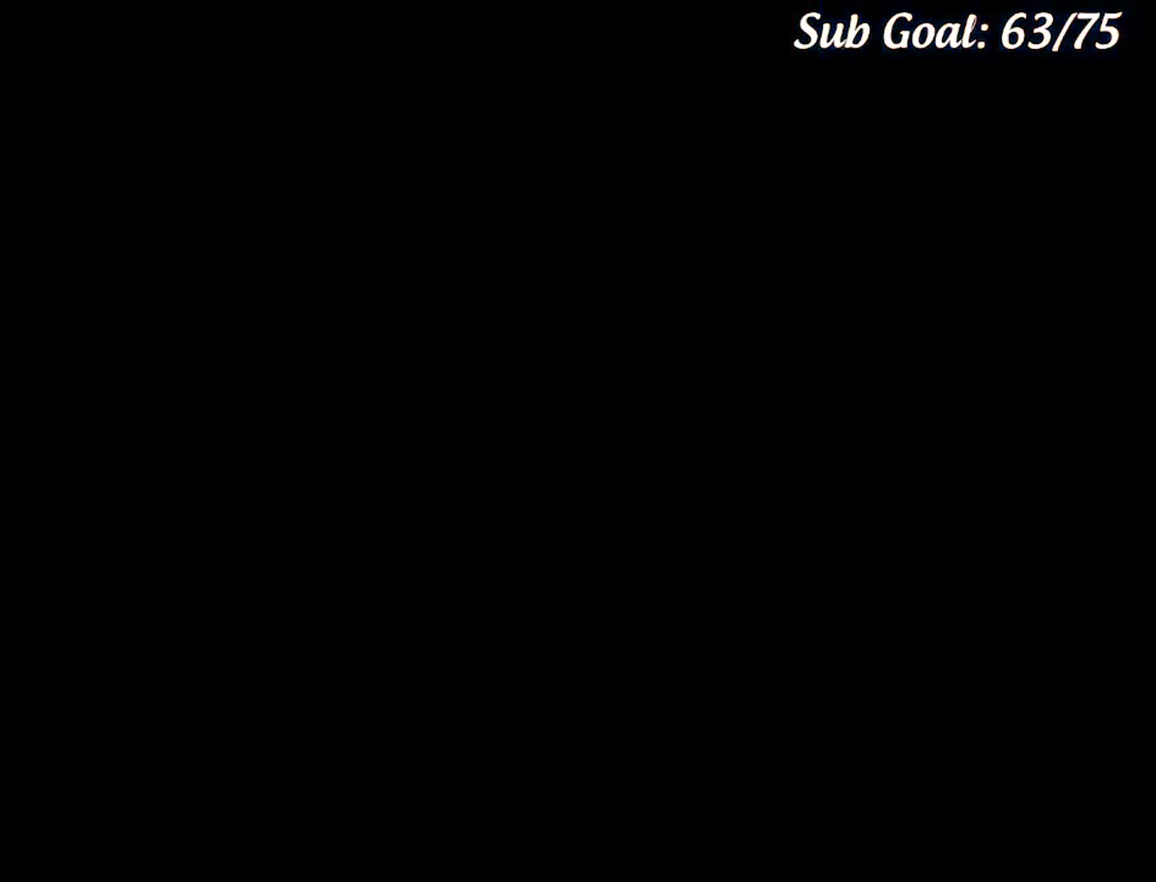
{"buttons": ["Y"], "events": [[300, "B", "up"]]}
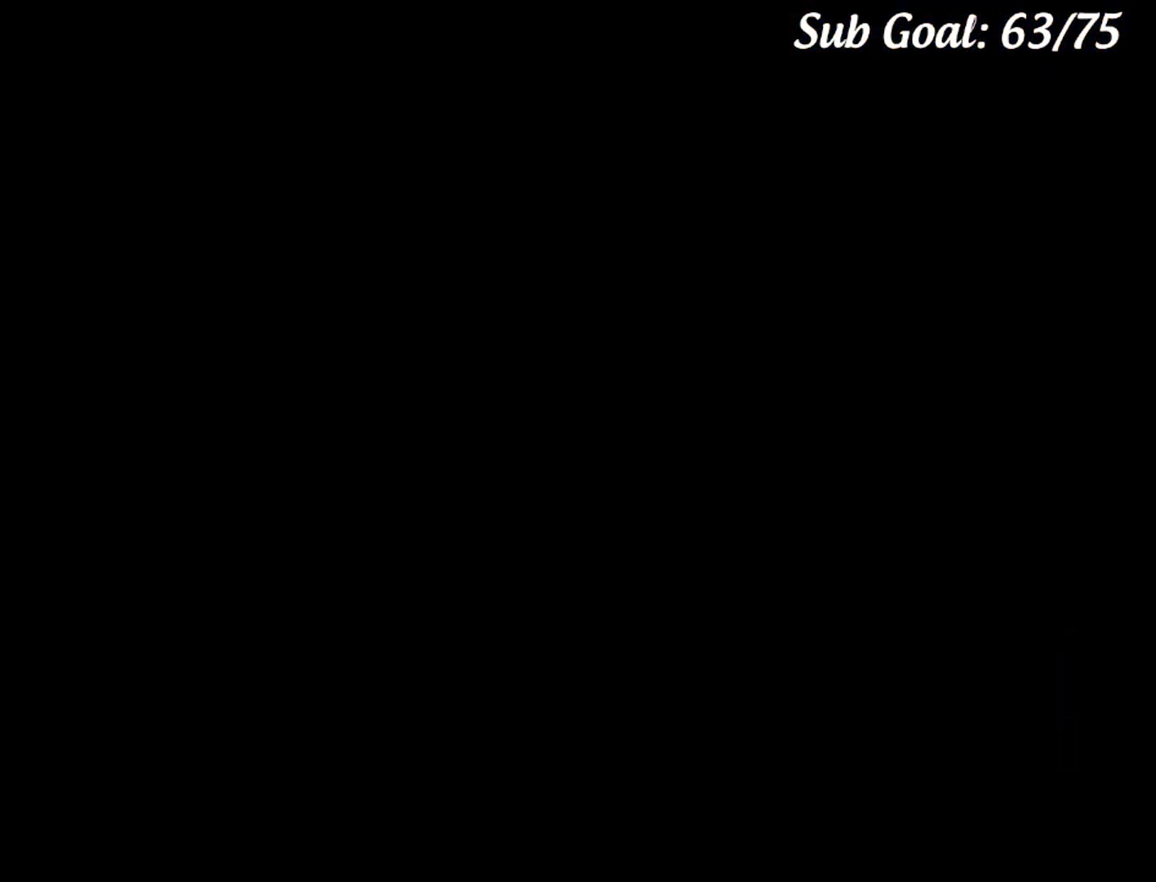
{"buttons": ["Y"], "events": []}
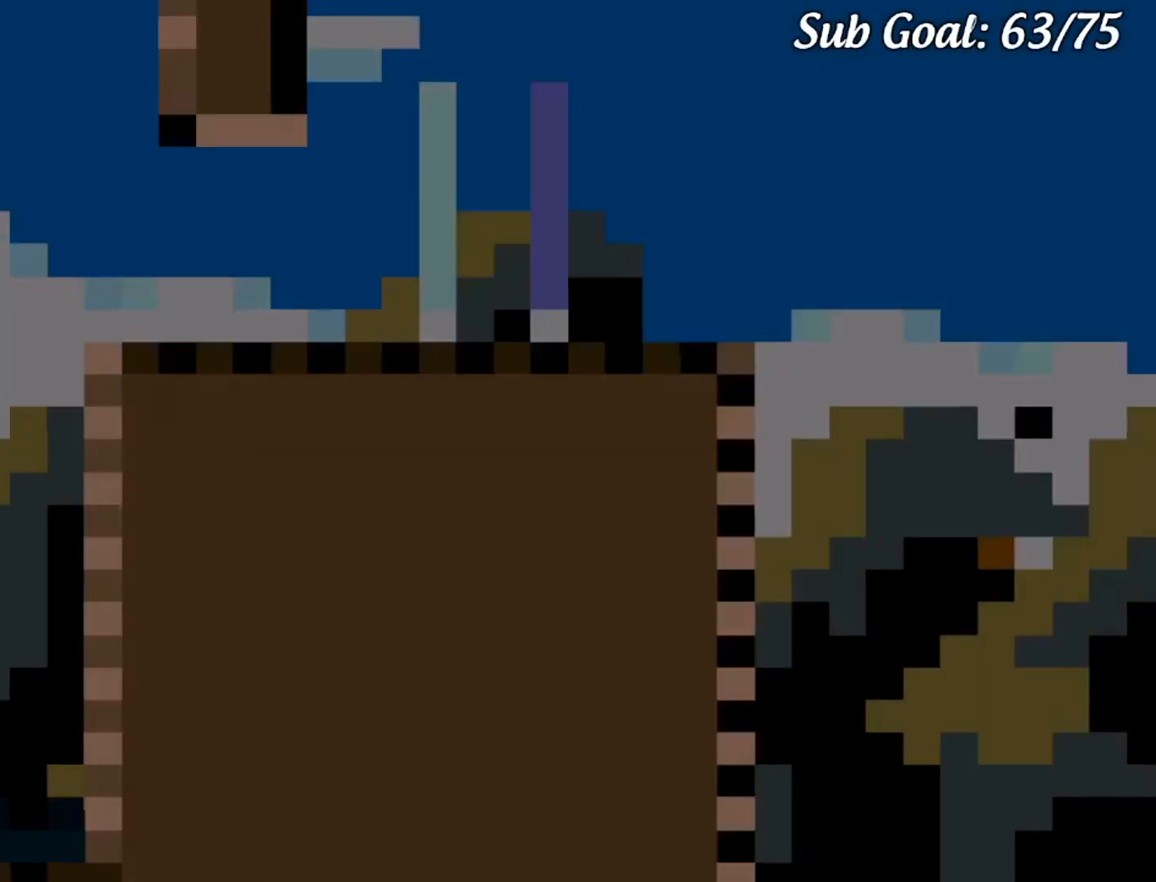
{"buttons": ["B", "Y", "DPAD_RIGHT"], "events": [[267, "DPAD_RIGHT", "down"], [501, "B", "down"]]}
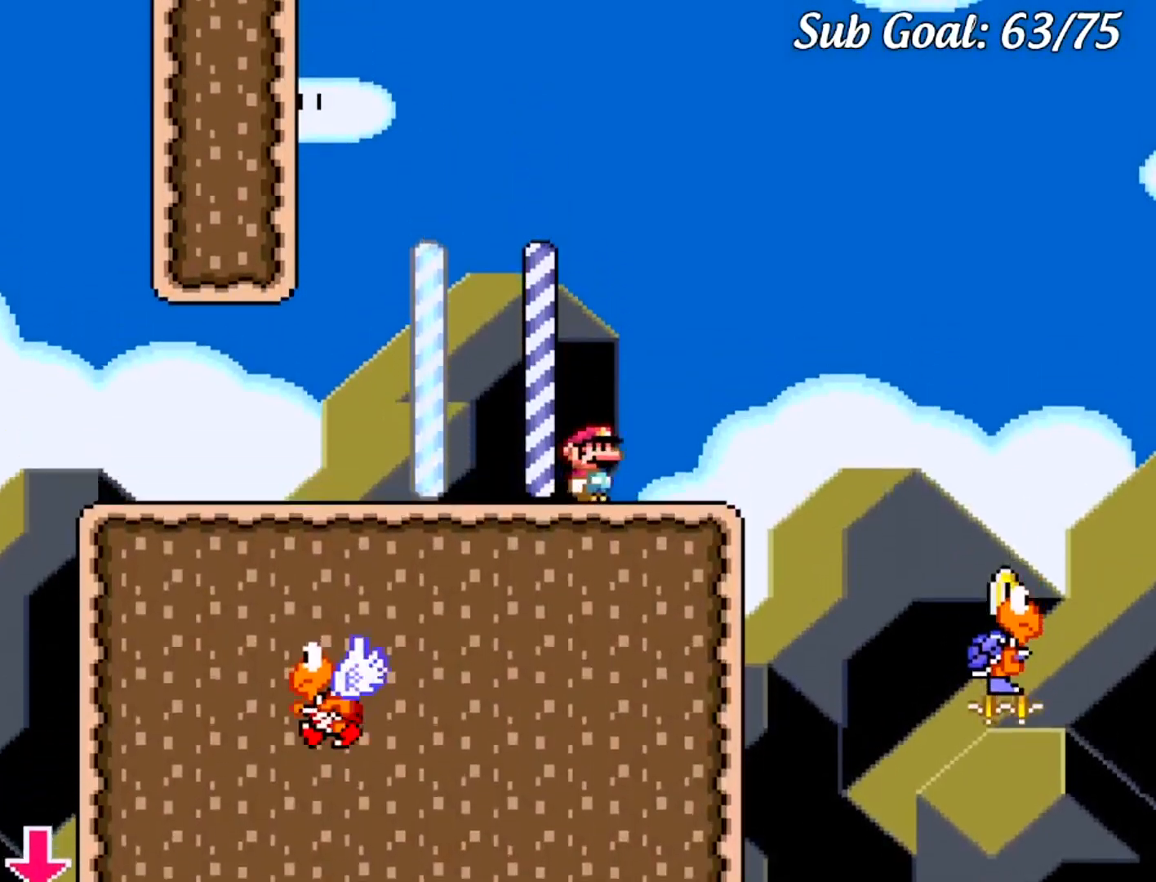
{"buttons": ["Y", "DPAD_RIGHT"], "events": [[133, "B", "up"]]}
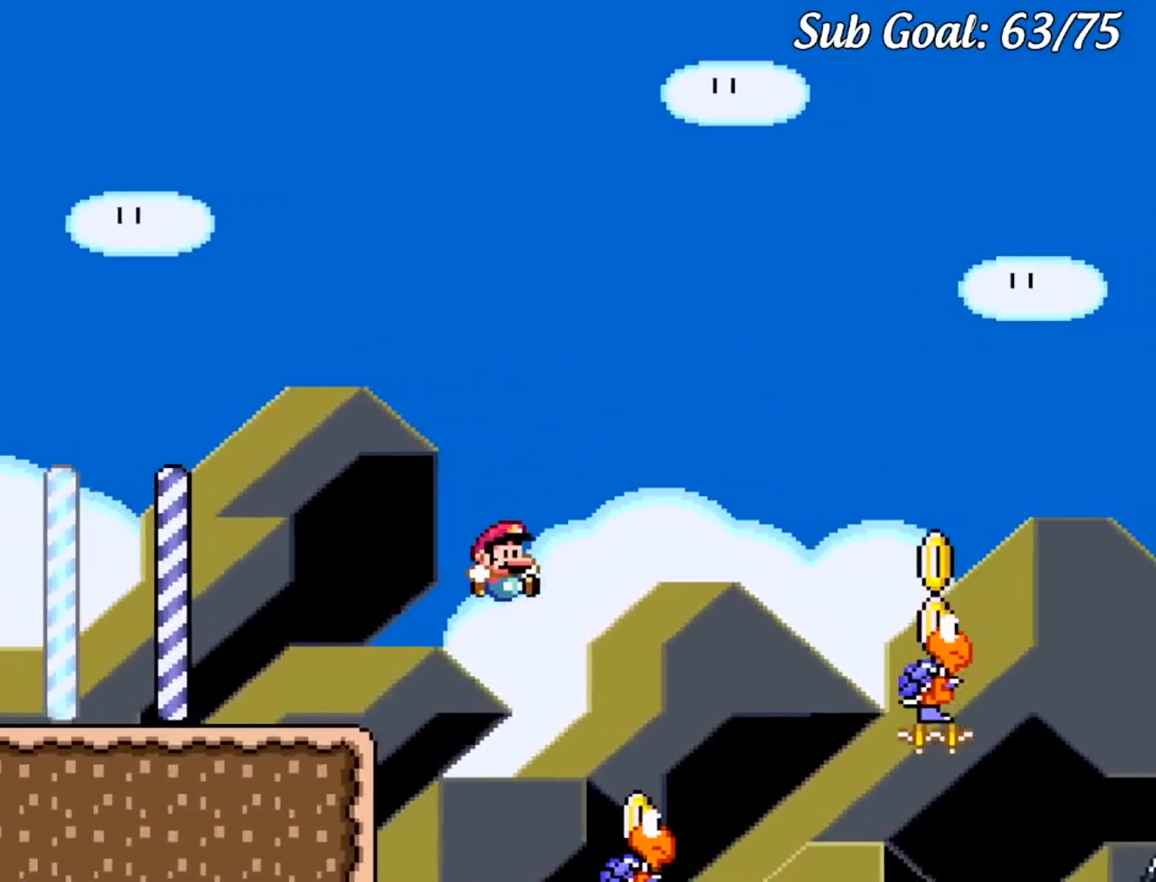
{"buttons": ["B", "Y", "DPAD_RIGHT"], "events": [[50, "DPAD_LEFT", "down"], [50, "DPAD_RIGHT", "up"], [84, "B", "down"], [217, "DPAD_LEFT", "up"], [234, "DPAD_RIGHT", "down"]]}
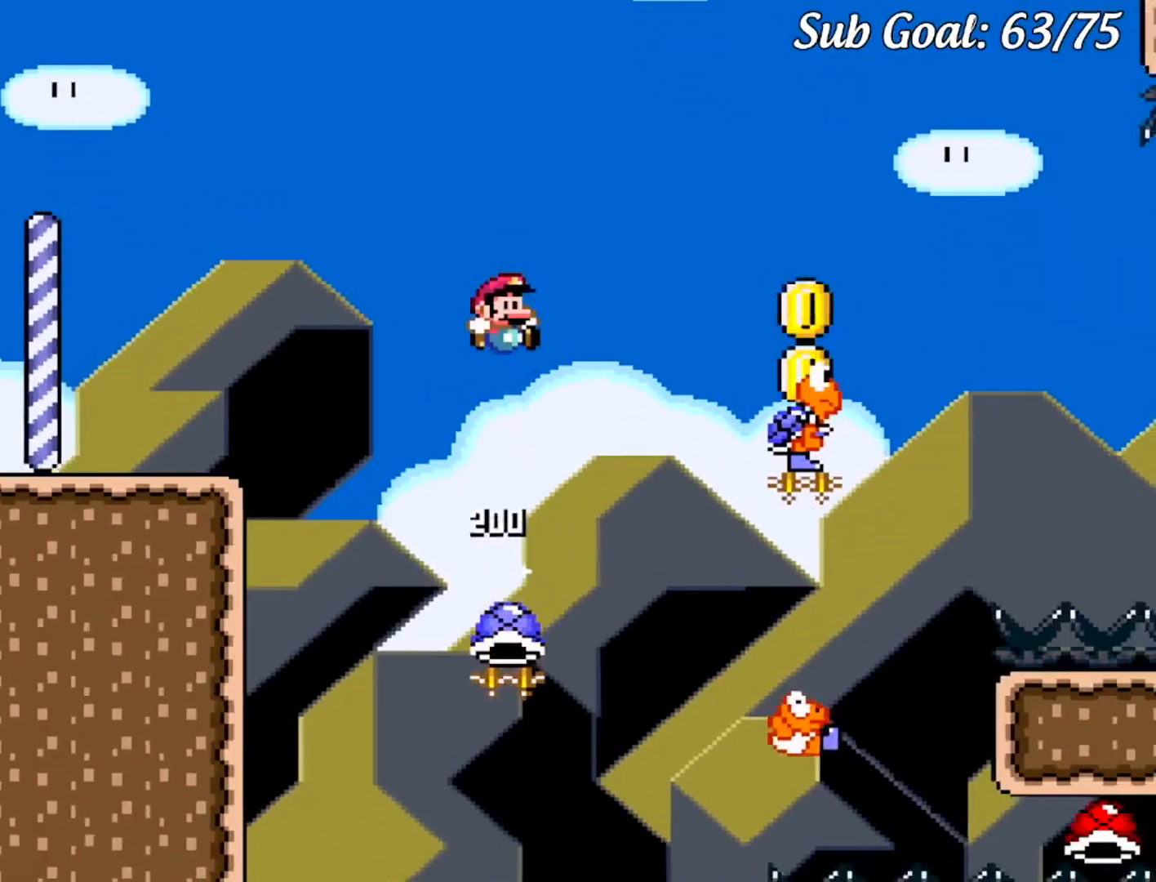
{"buttons": ["B", "Y", "DPAD_RIGHT"]}
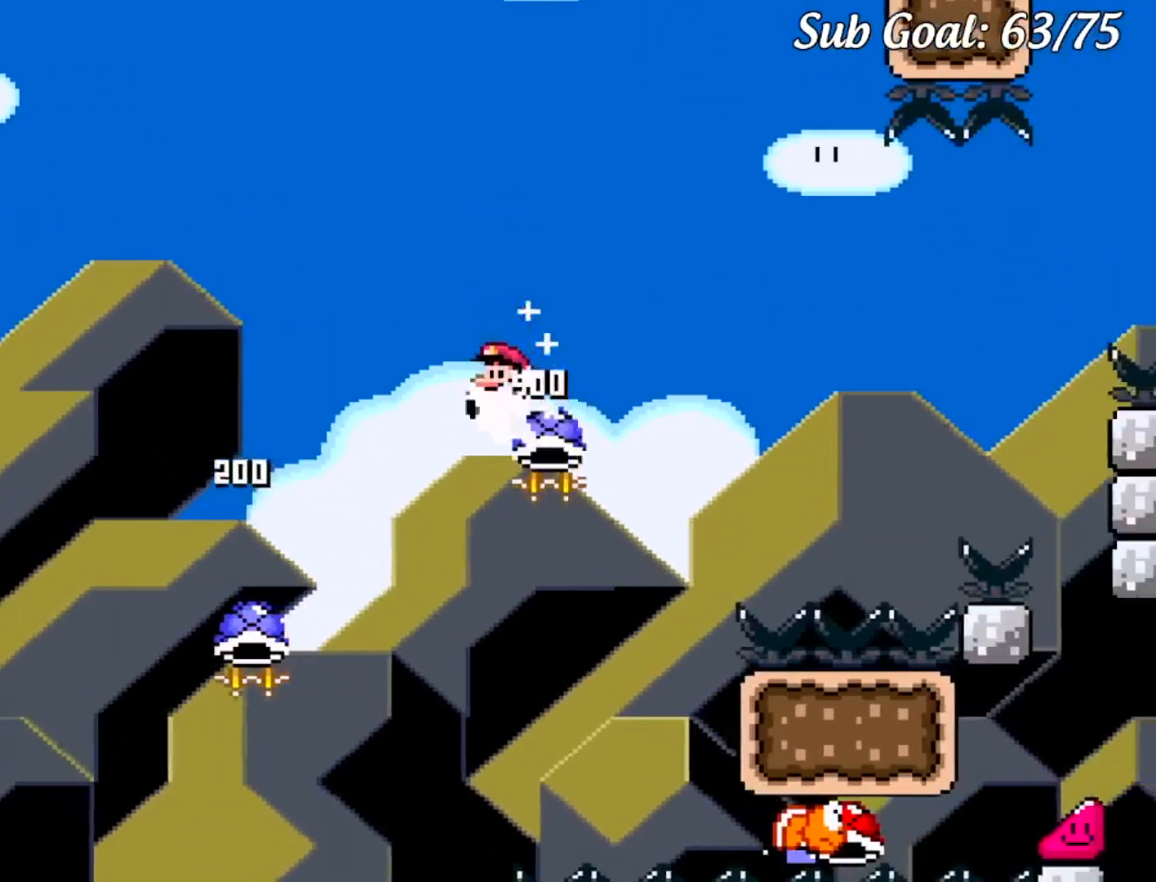
{"buttons": ["Y", "DPAD_RIGHT"], "events": [[234, "B", "up"]]}
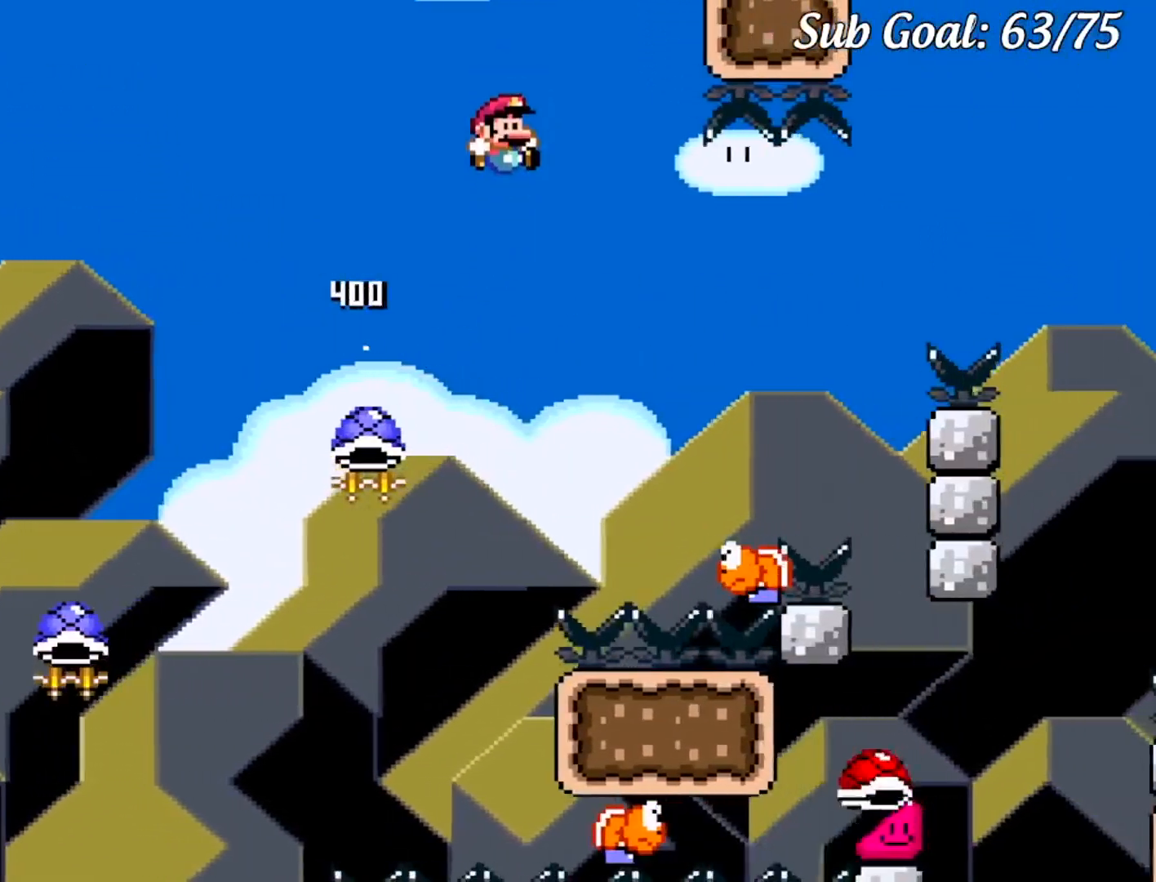
{"buttons": ["Y"], "events": [[116, "DPAD_RIGHT", "up"]]}
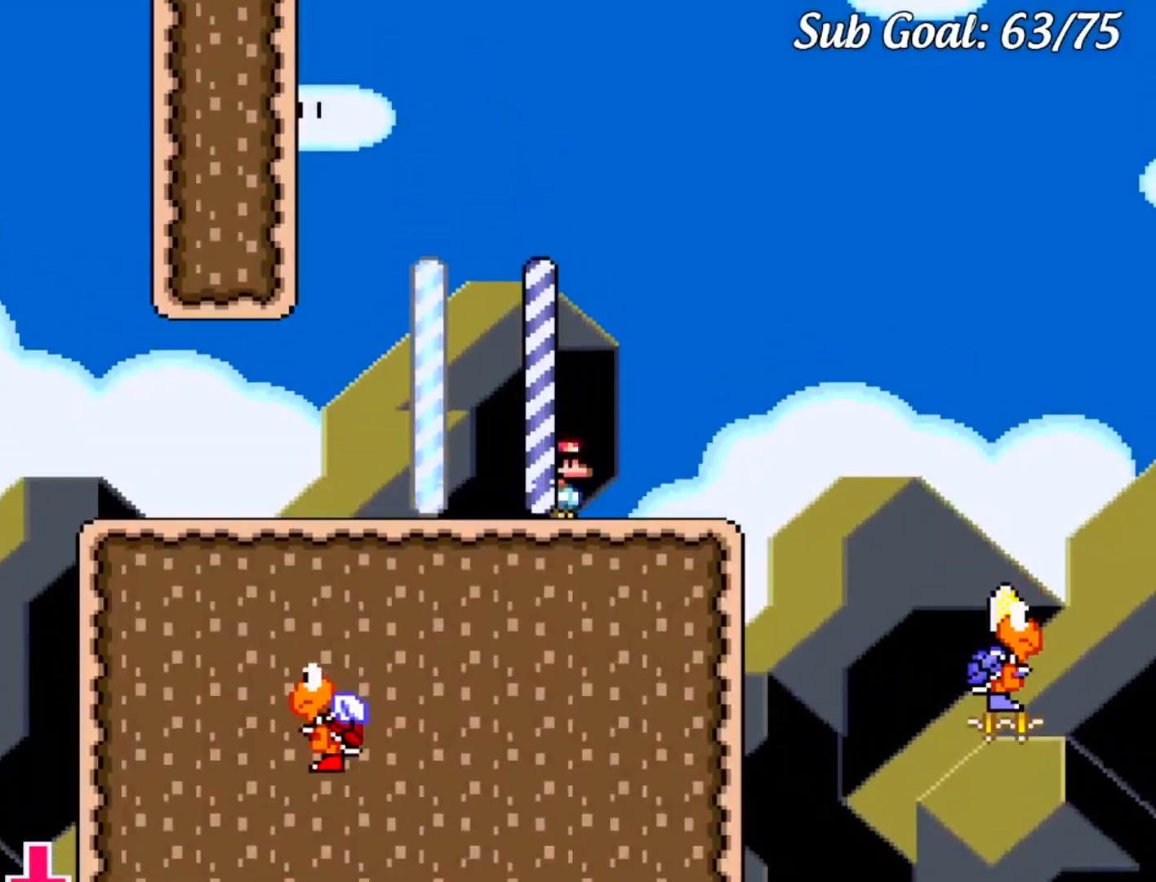
{"buttons": ["Y", "DPAD_RIGHT"], "events": [[17, "DPAD_RIGHT", "down"], [184, "B", "down"], [300, "B", "up"]]}
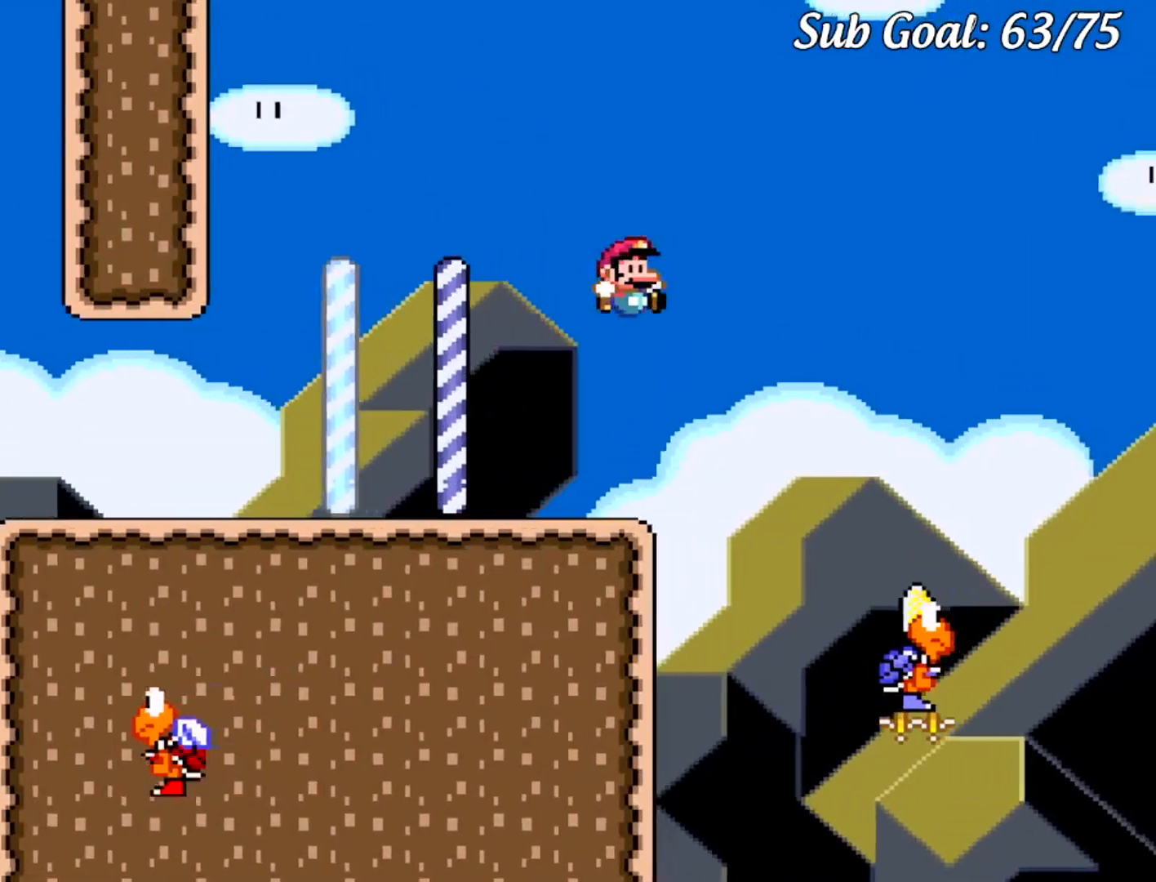
{"buttons": ["B", "Y", "DPAD_RIGHT"], "events": [[300, "B", "down"], [317, "DPAD_UP", "down"], [333, "DPAD_LEFT", "down"], [333, "DPAD_RIGHT", "up"], [333, "DPAD_UP", "up"], [433, "DPAD_LEFT", "up"], [433, "DPAD_UP", "down"], [450, "DPAD_RIGHT", "down"], [450, "DPAD_UP", "up"]]}
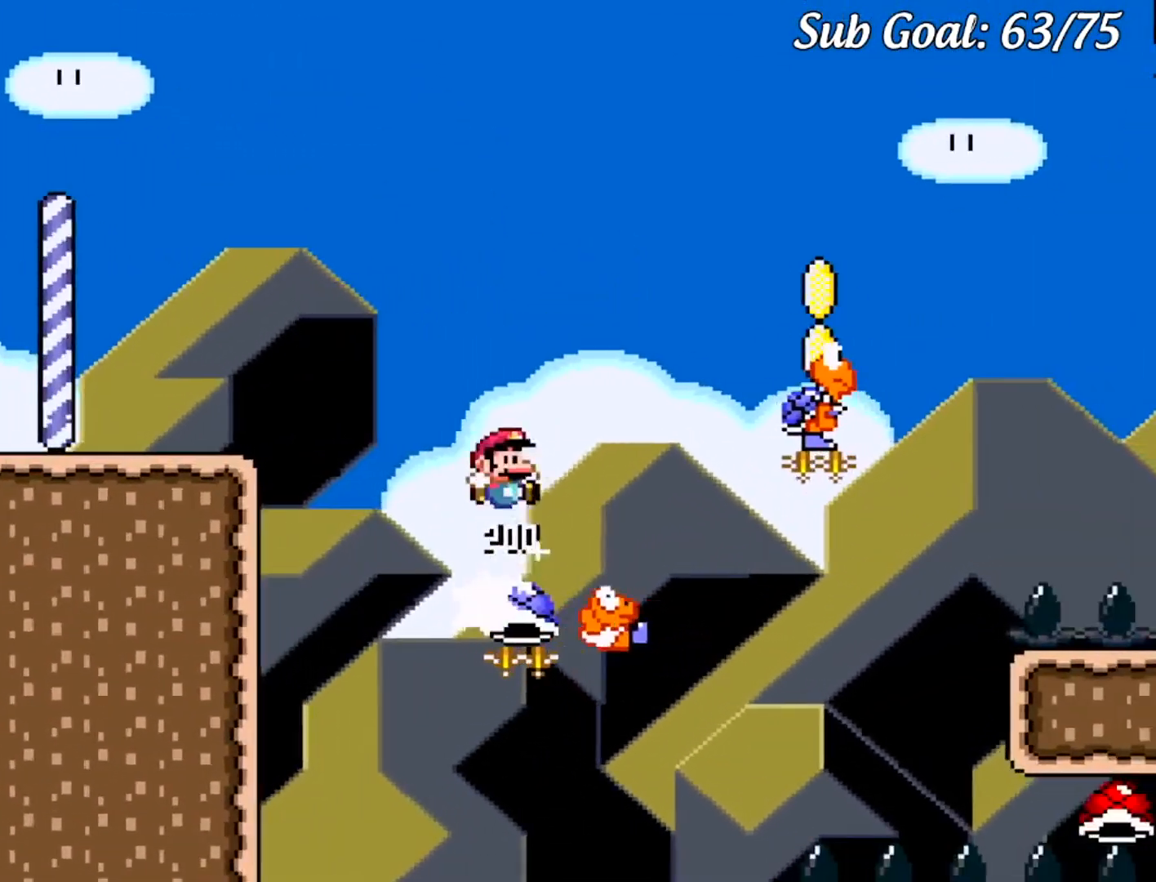
{"buttons": ["B", "Y", "DPAD_LEFT"], "events": [[317, "B", "up"], [484, "DPAD_RIGHT", "up"], [484, "DPAD_UP", "down"], [501, "B", "down"], [501, "DPAD_LEFT", "down"], [501, "DPAD_UP", "up"]]}
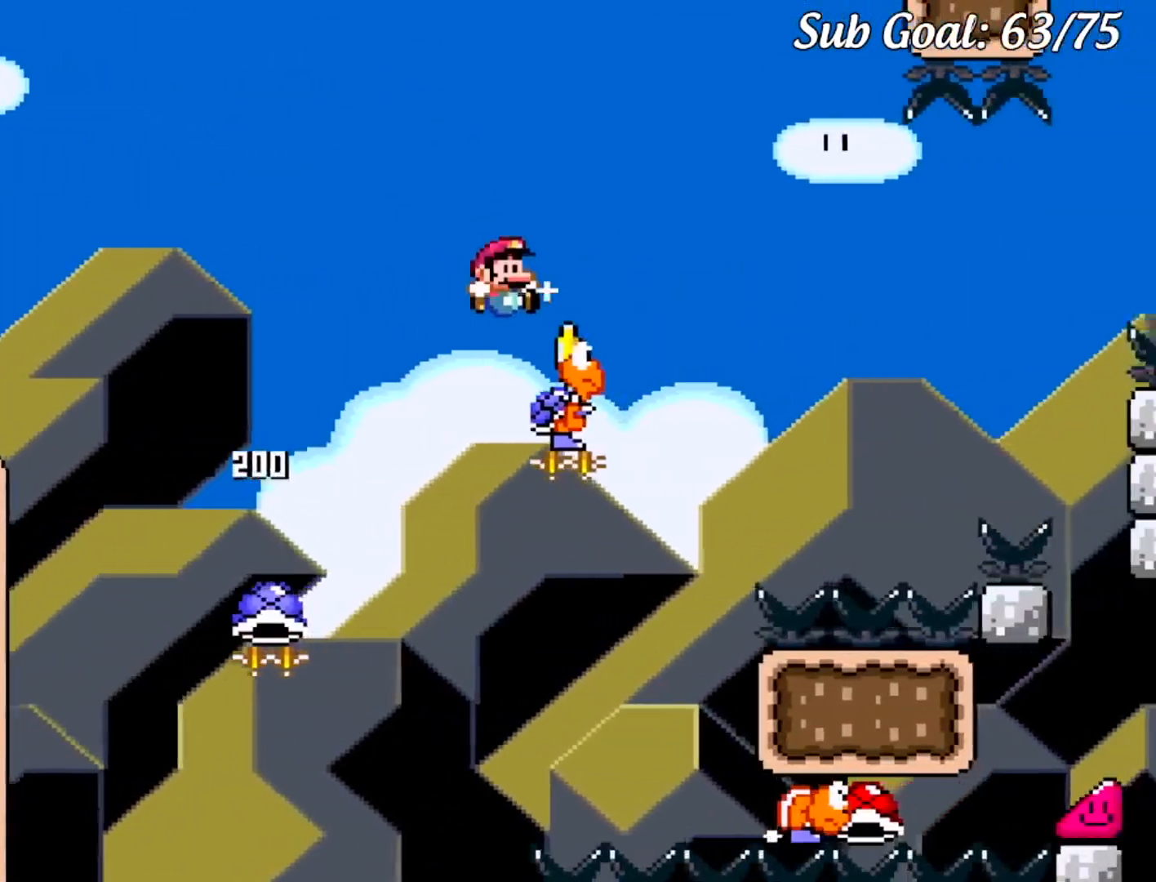
{"buttons": ["Y", "DPAD_RIGHT"], "events": [[133, "DPAD_LEFT", "up"], [133, "DPAD_RIGHT", "down"], [383, "B", "up"]]}